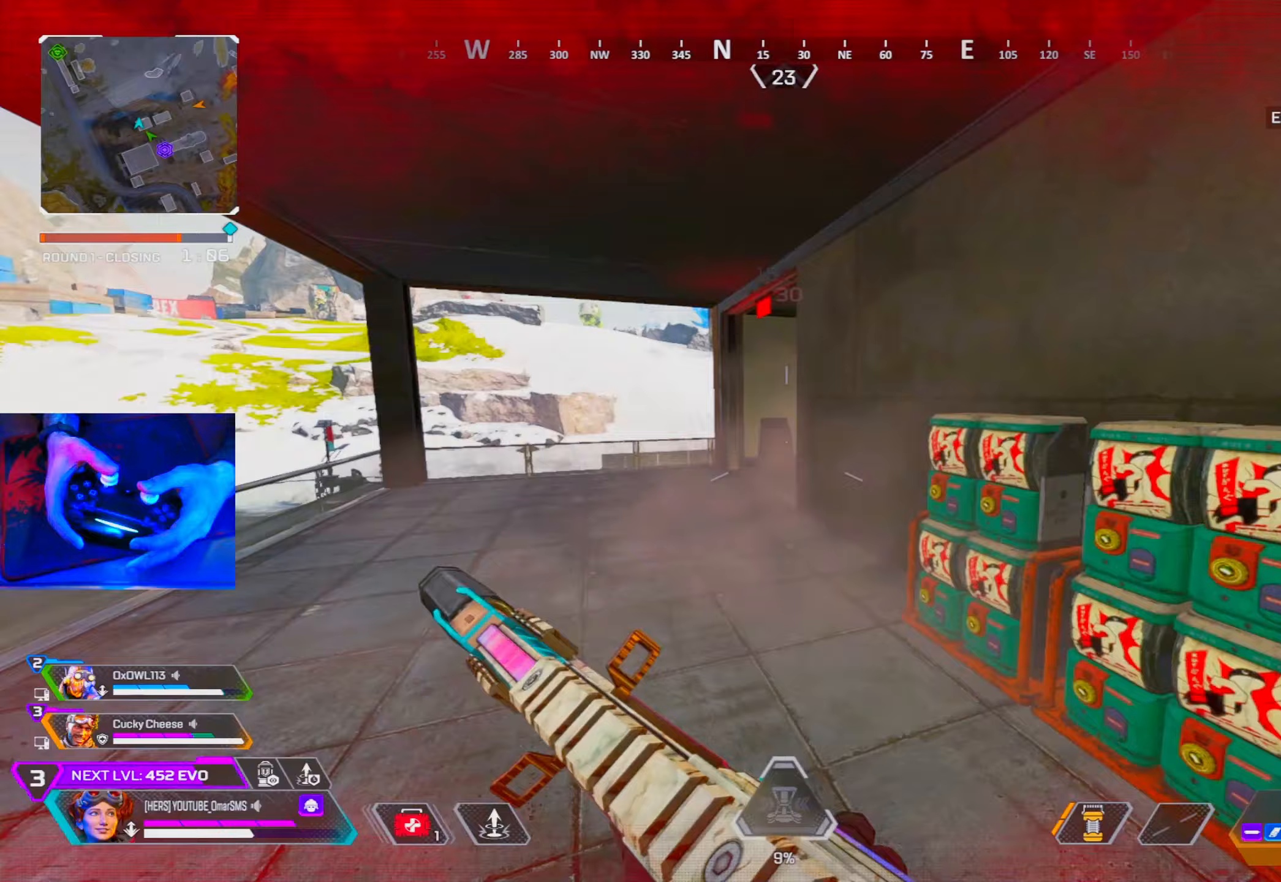
Gameplay with a controller (PlayStation layout); each line is a JSON object with the inputs held at the frame after it. "events" lists button and stick changes between this image and that frame as [ms after this image, input, new state], when the widget could be followed in between.
{"buttons": [], "left_stick": "right", "right_stick": "right", "events": [[100, "R3", "down"], [200, "R3", "up"], [350, "L2", "down"], [383, "right_stick", "right"], [417, "L2", "up"], [433, "left_stick", "right"]]}
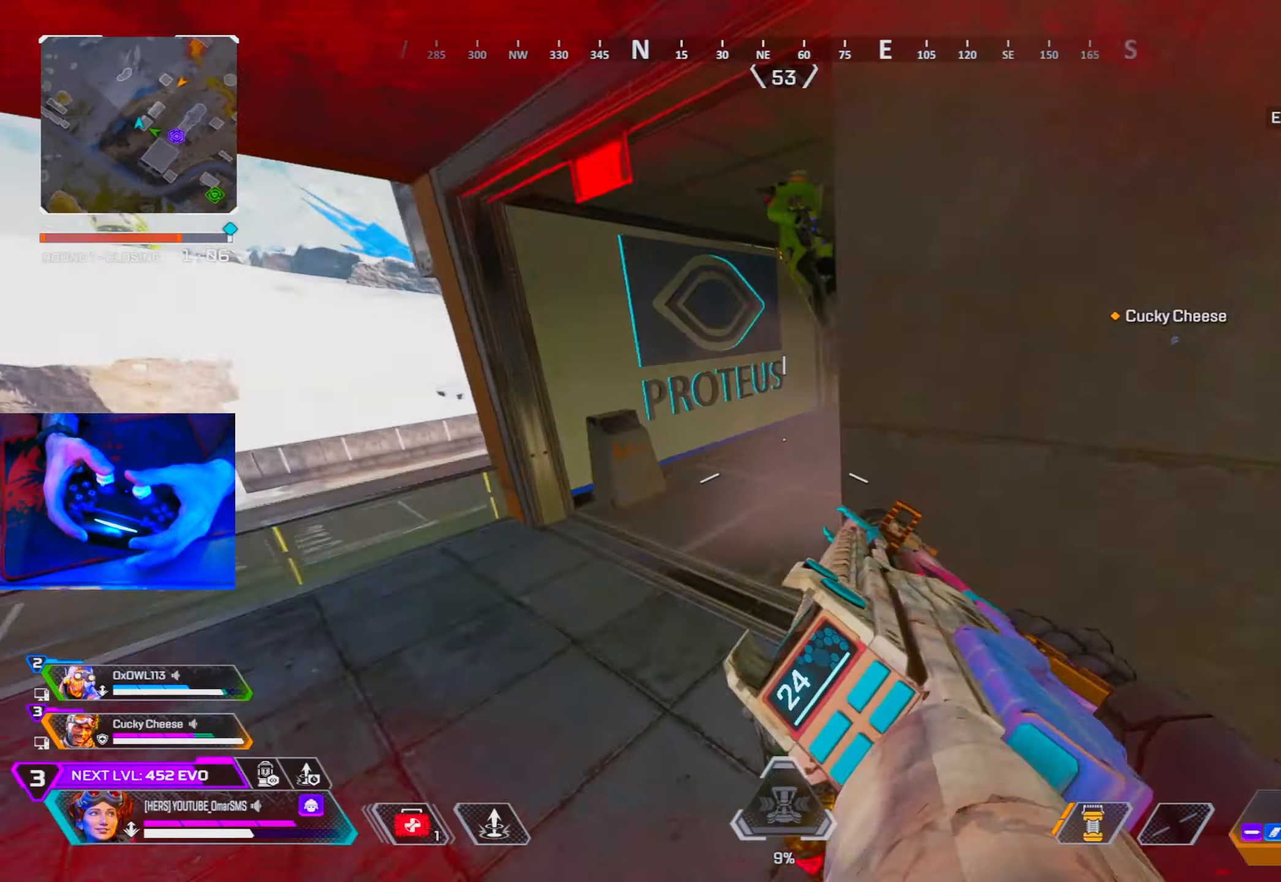
{"buttons": ["R1"], "left_stick": "down-left", "right_stick": "left", "events": [[217, "left_stick", "center"], [267, "left_stick", "up-right"], [317, "right_stick", "left"], [350, "left_stick", "down-left"], [483, "R1", "down"]]}
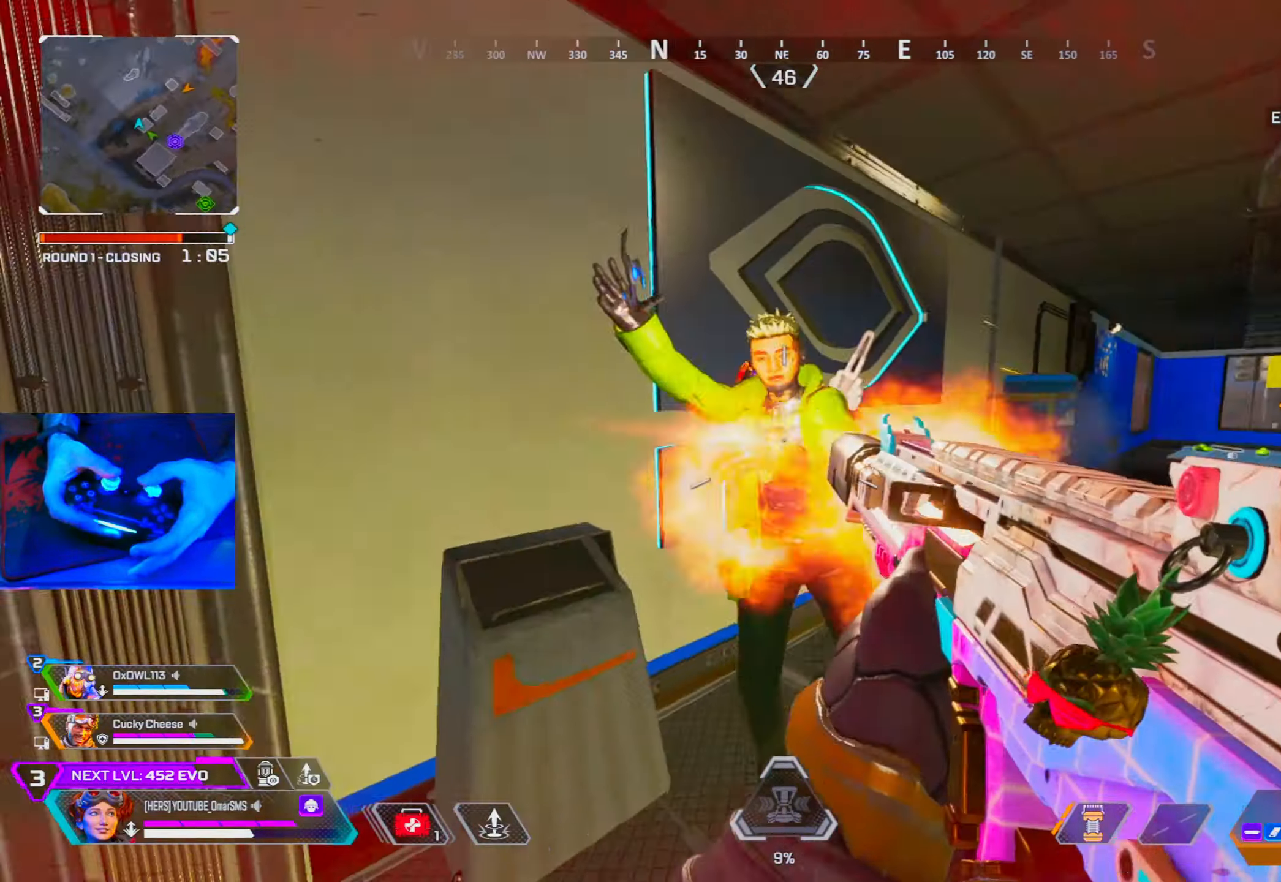
{"buttons": ["R1"], "left_stick": "up", "right_stick": "right", "events": [[100, "right_stick", "right"], [333, "right_stick", "center"], [350, "left_stick", "right"], [400, "right_stick", "right"], [483, "left_stick", "up"]]}
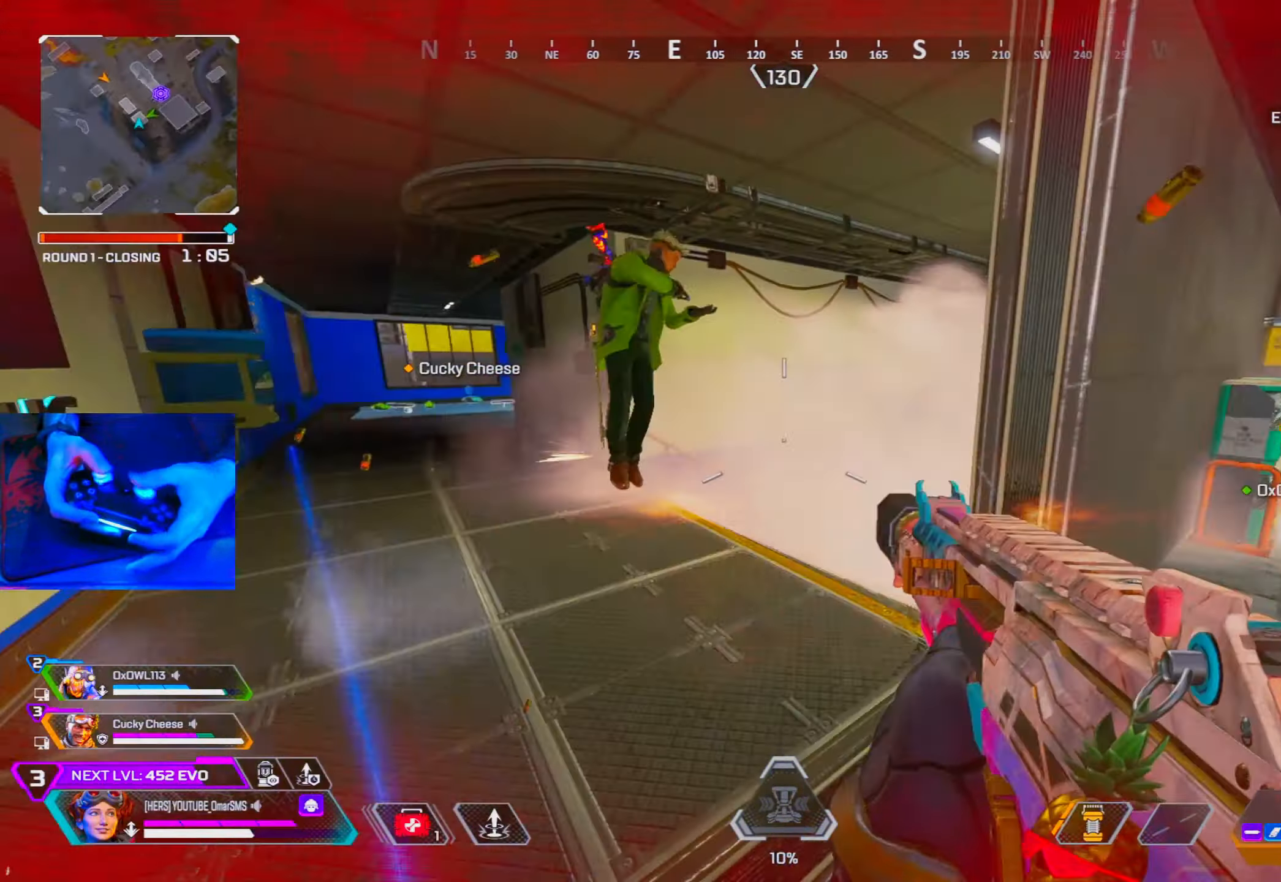
{"buttons": ["L1", "R1"], "left_stick": "left", "right_stick": "down", "events": [[33, "L1", "down"], [33, "right_stick", "left"], [67, "left_stick", "left"], [83, "right_stick", "up"], [250, "left_stick", "up"], [333, "right_stick", "right"], [400, "left_stick", "right"], [450, "right_stick", "down"], [483, "left_stick", "left"]]}
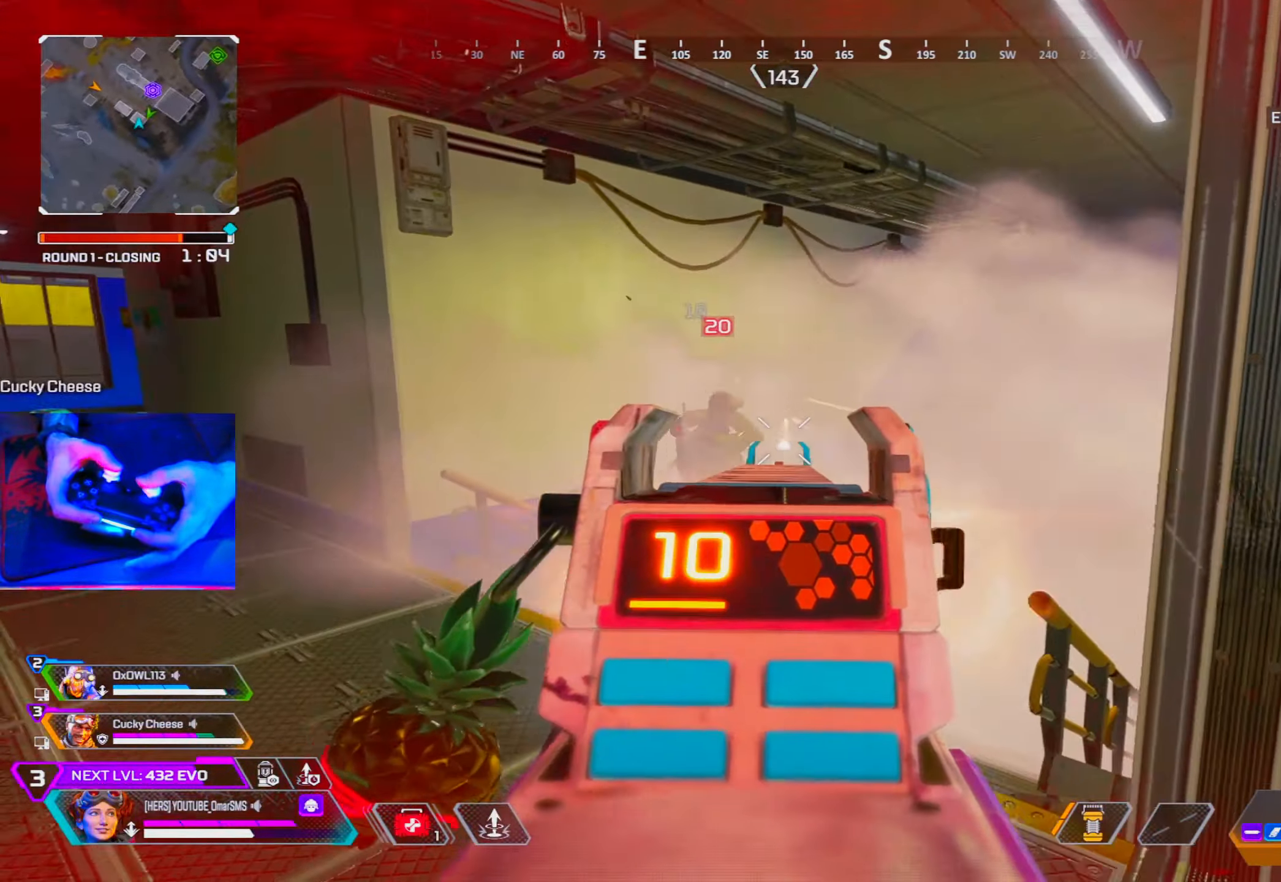
{"buttons": ["L1", "R1"], "left_stick": "up-left", "right_stick": "right", "events": [[67, "left_stick", "up-left"], [167, "left_stick", "up"], [267, "right_stick", "right"], [367, "left_stick", "up-left"]]}
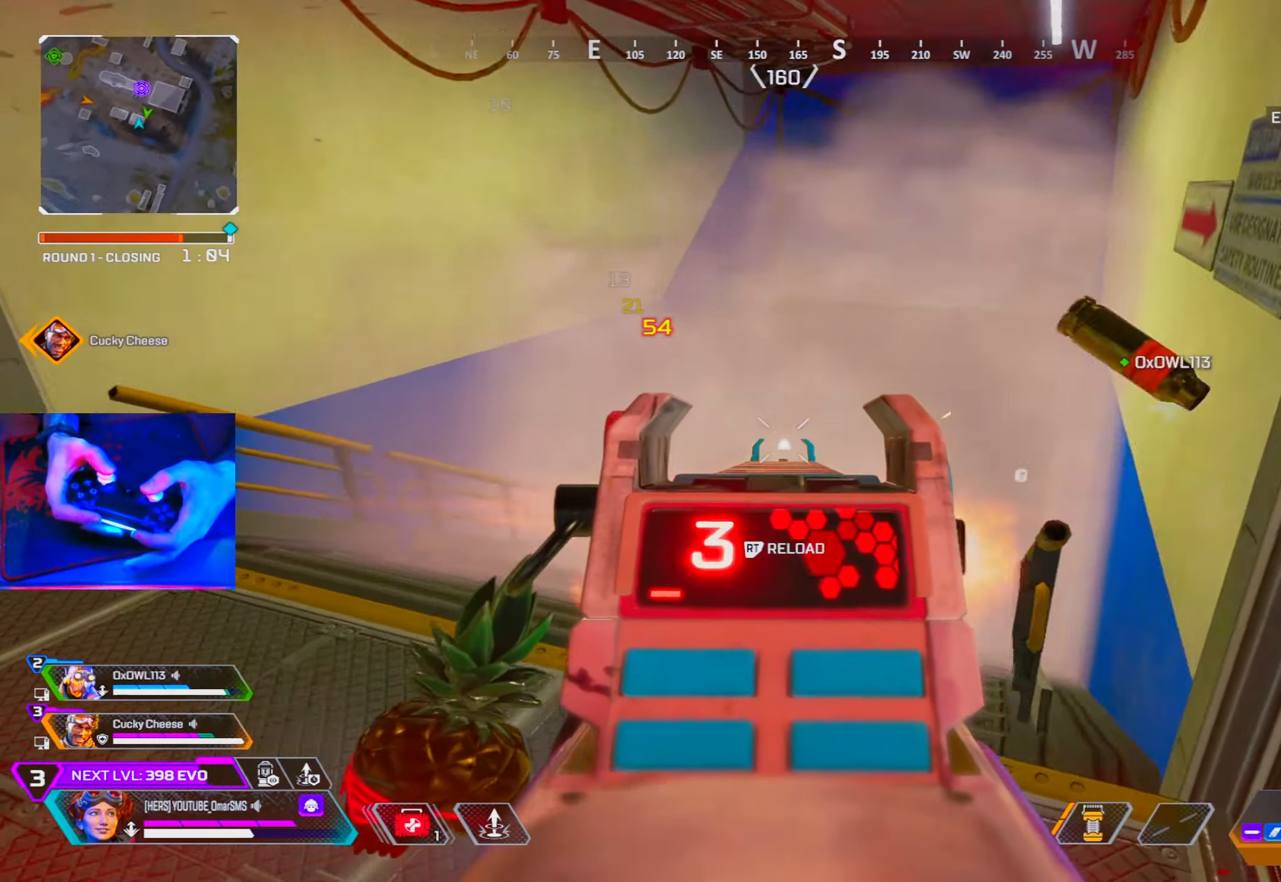
{"buttons": [], "left_stick": "up", "right_stick": "down-right", "events": [[33, "left_stick", "left"], [117, "right_stick", "center"], [133, "left_stick", "up-left"], [200, "R1", "up"], [233, "L1", "up"], [267, "left_stick", "up"], [267, "right_stick", "left"], [300, "R2", "down"], [350, "right_stick", "center"], [367, "R2", "up"], [400, "right_stick", "down-right"]]}
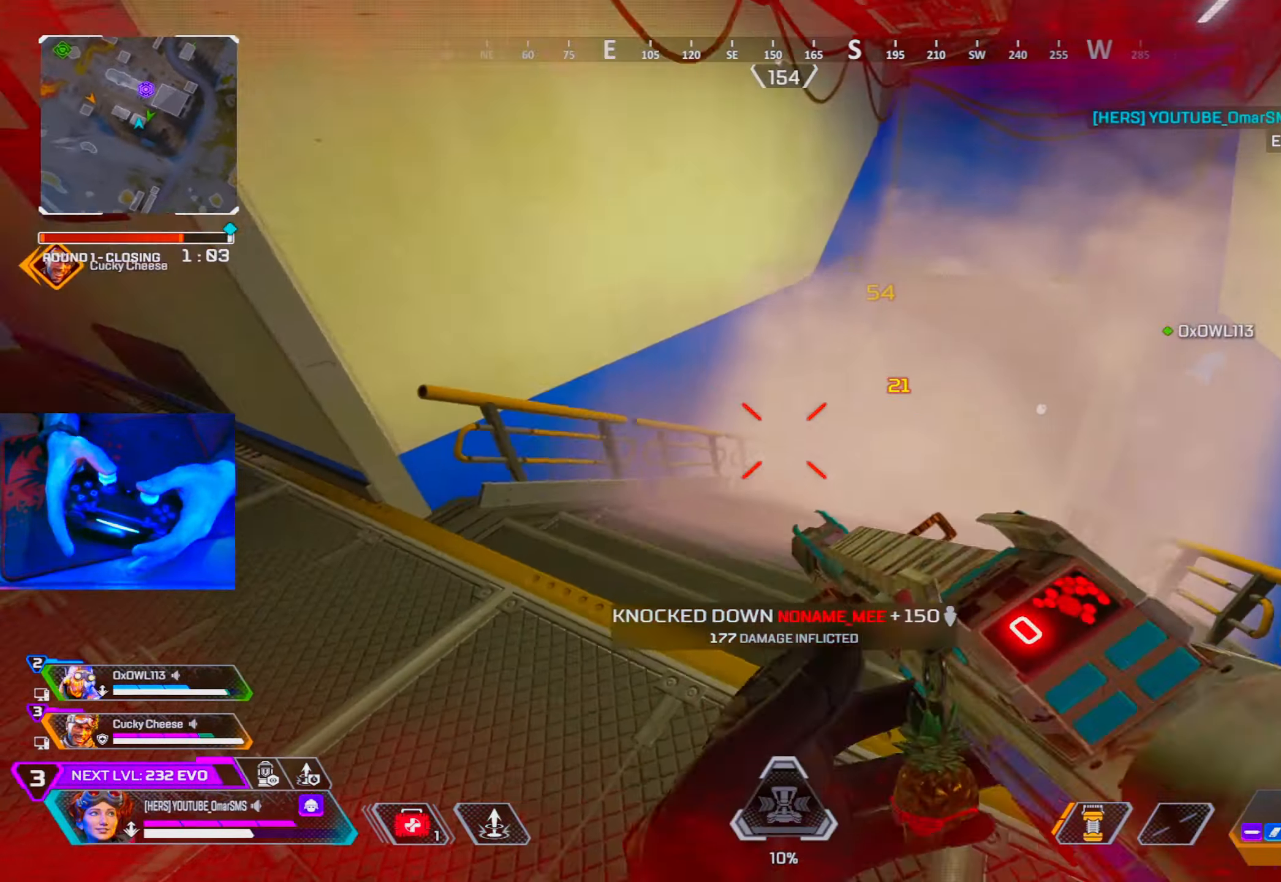
{"buttons": [], "left_stick": "up", "right_stick": "center", "events": [[33, "right_stick", "center"], [117, "right_stick", "right"], [250, "right_stick", "center"], [317, "R3", "down"], [417, "R3", "up"]]}
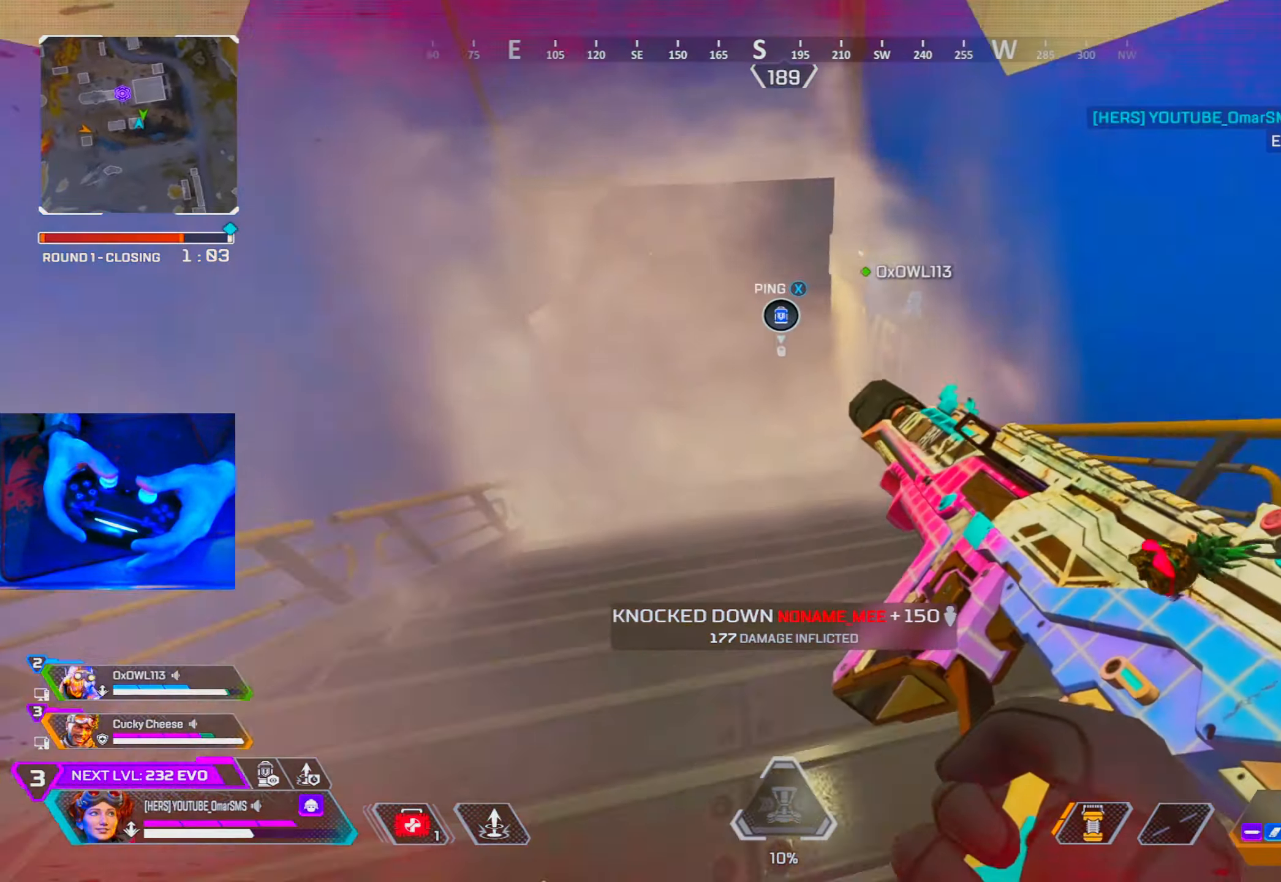
{"buttons": [], "left_stick": "left", "right_stick": "up-right", "events": [[317, "left_stick", "left"], [467, "right_stick", "up-right"]]}
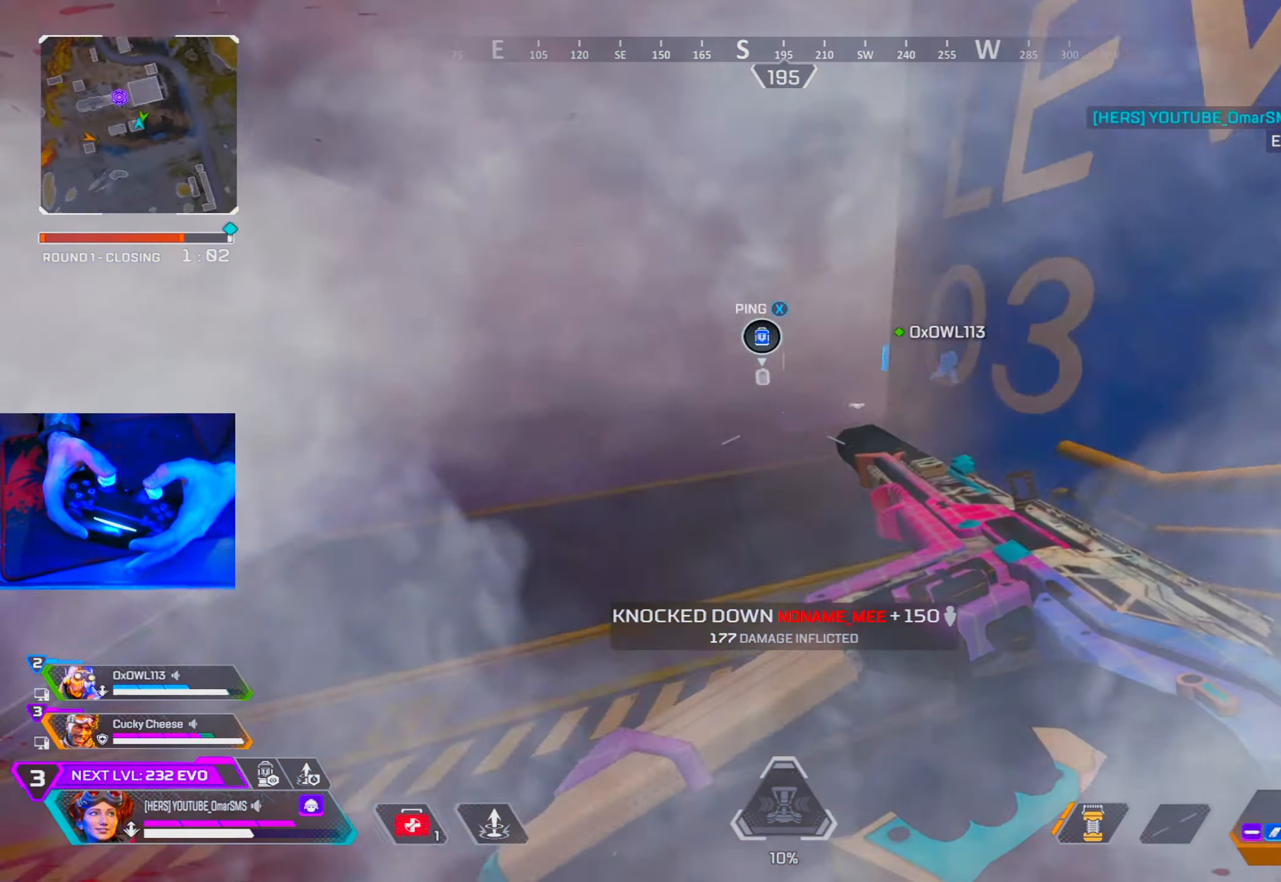
{"buttons": [], "left_stick": "left", "right_stick": "right", "events": [[50, "left_stick", "up-left"], [50, "right_stick", "center"], [200, "right_stick", "right"], [383, "R3", "down"], [400, "left_stick", "left"], [450, "R3", "up"]]}
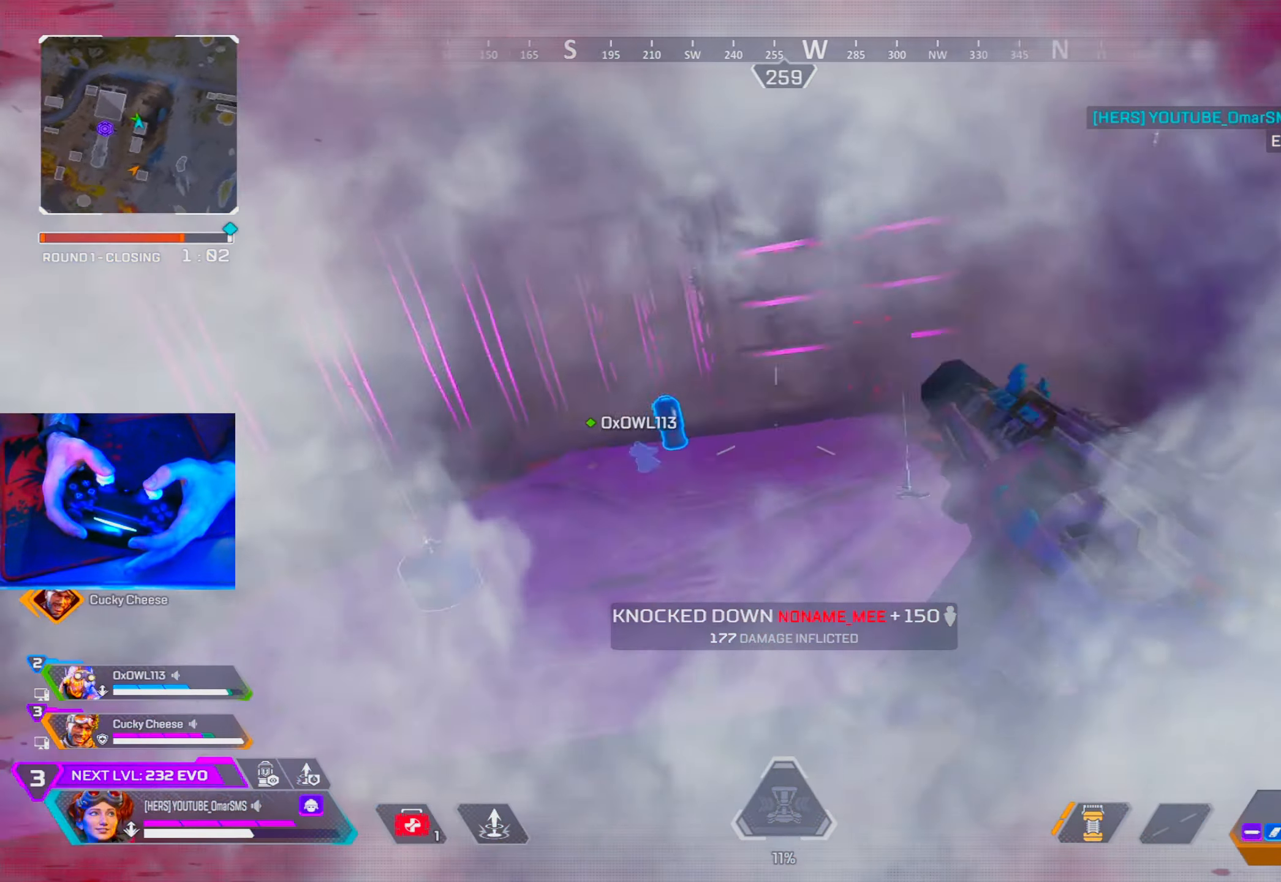
{"buttons": [], "left_stick": "right", "right_stick": "center", "events": [[100, "right_stick", "center"], [167, "left_stick", "center"], [300, "left_stick", "left"], [417, "left_stick", "center"], [483, "left_stick", "right"]]}
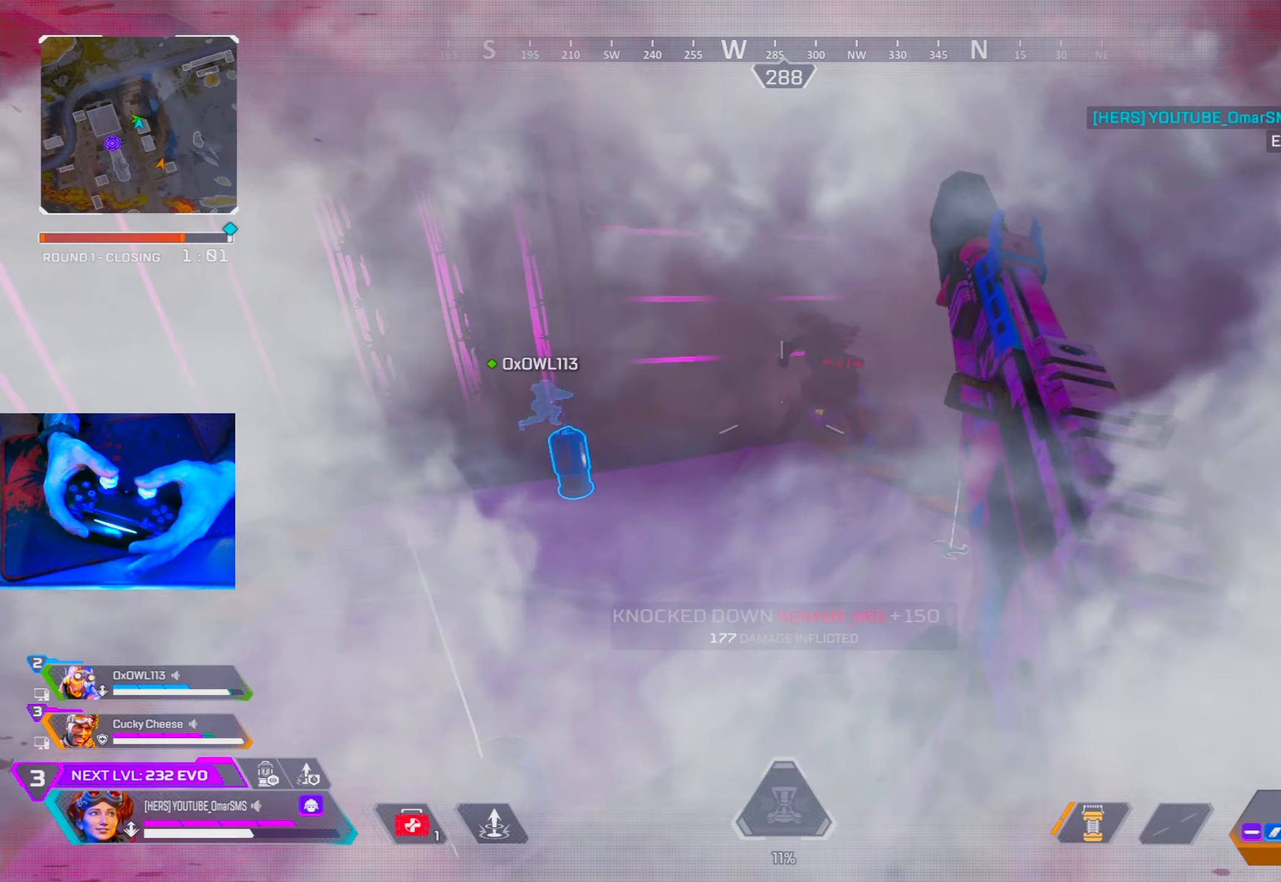
{"buttons": ["L1", "R1"], "left_stick": "right", "right_stick": "down", "events": [[83, "left_stick", "center"], [167, "L1", "down"], [217, "left_stick", "up"], [283, "R1", "down"], [417, "right_stick", "right"], [433, "left_stick", "right"], [500, "right_stick", "down"]]}
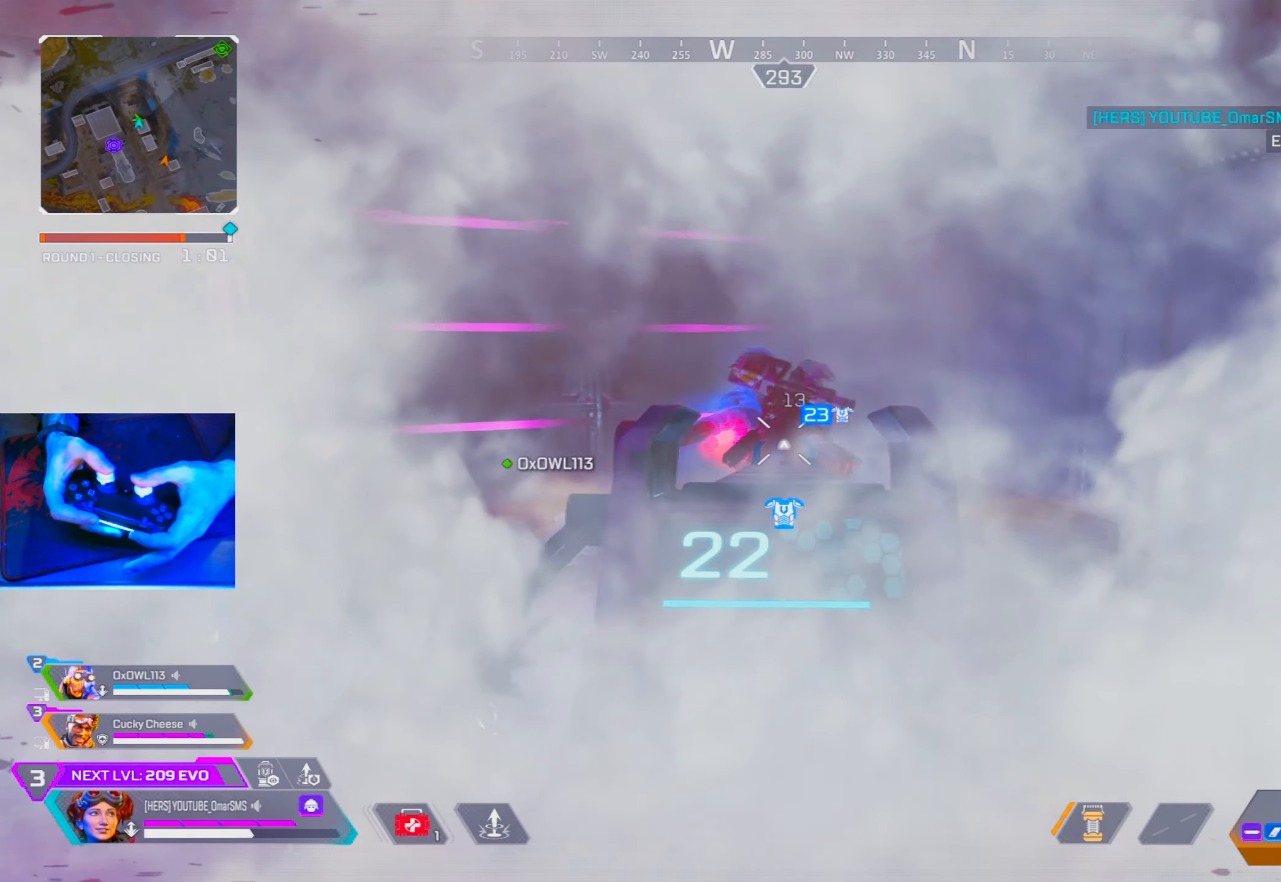
{"buttons": ["L1", "R1"], "left_stick": "down-left", "right_stick": "center", "events": [[33, "left_stick", "center"], [50, "right_stick", "center"], [100, "left_stick", "down-left"], [200, "left_stick", "down-right"], [500, "left_stick", "down-left"]]}
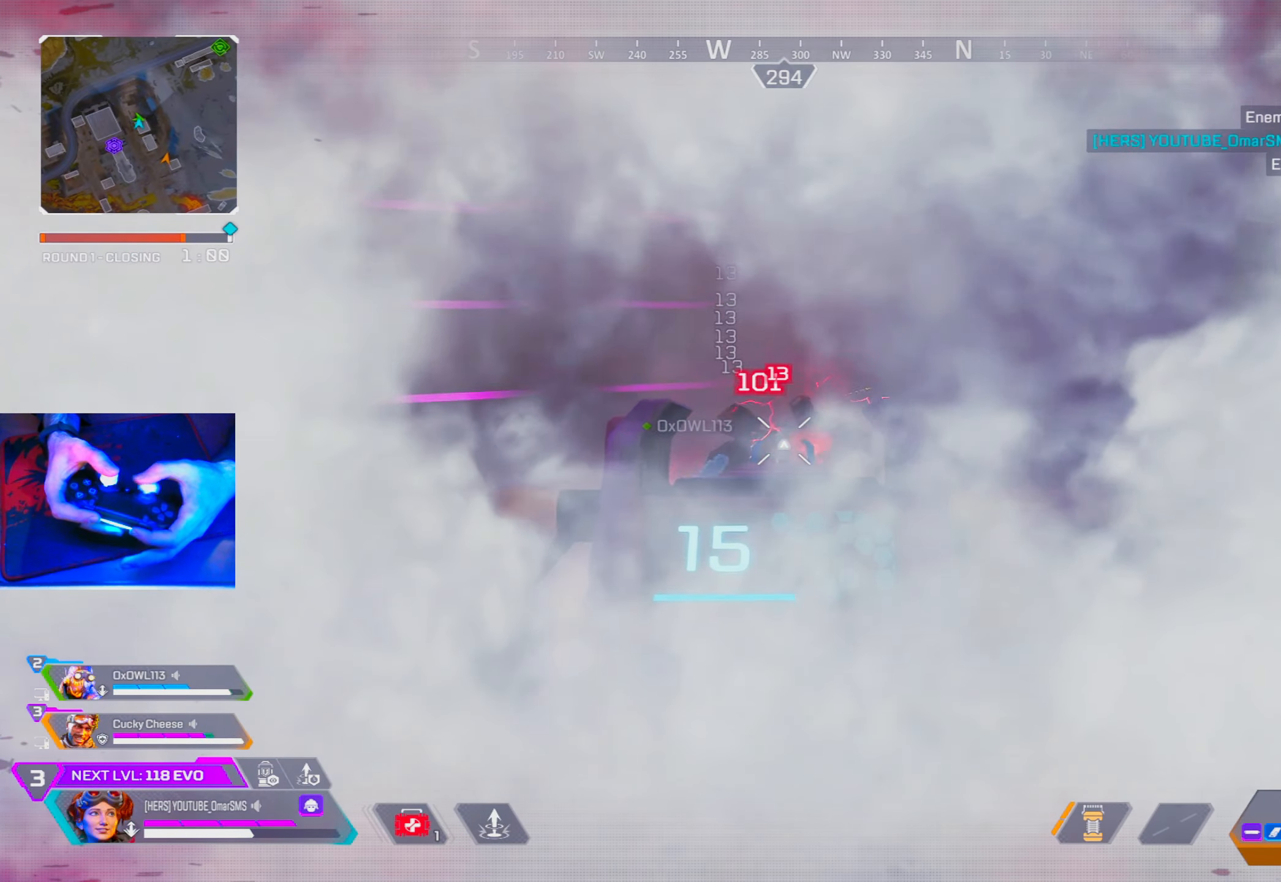
{"buttons": ["L1", "R1"], "left_stick": "down-right", "right_stick": "left", "events": [[33, "right_stick", "left"], [133, "left_stick", "down-right"], [150, "right_stick", "right"], [300, "right_stick", "left"]]}
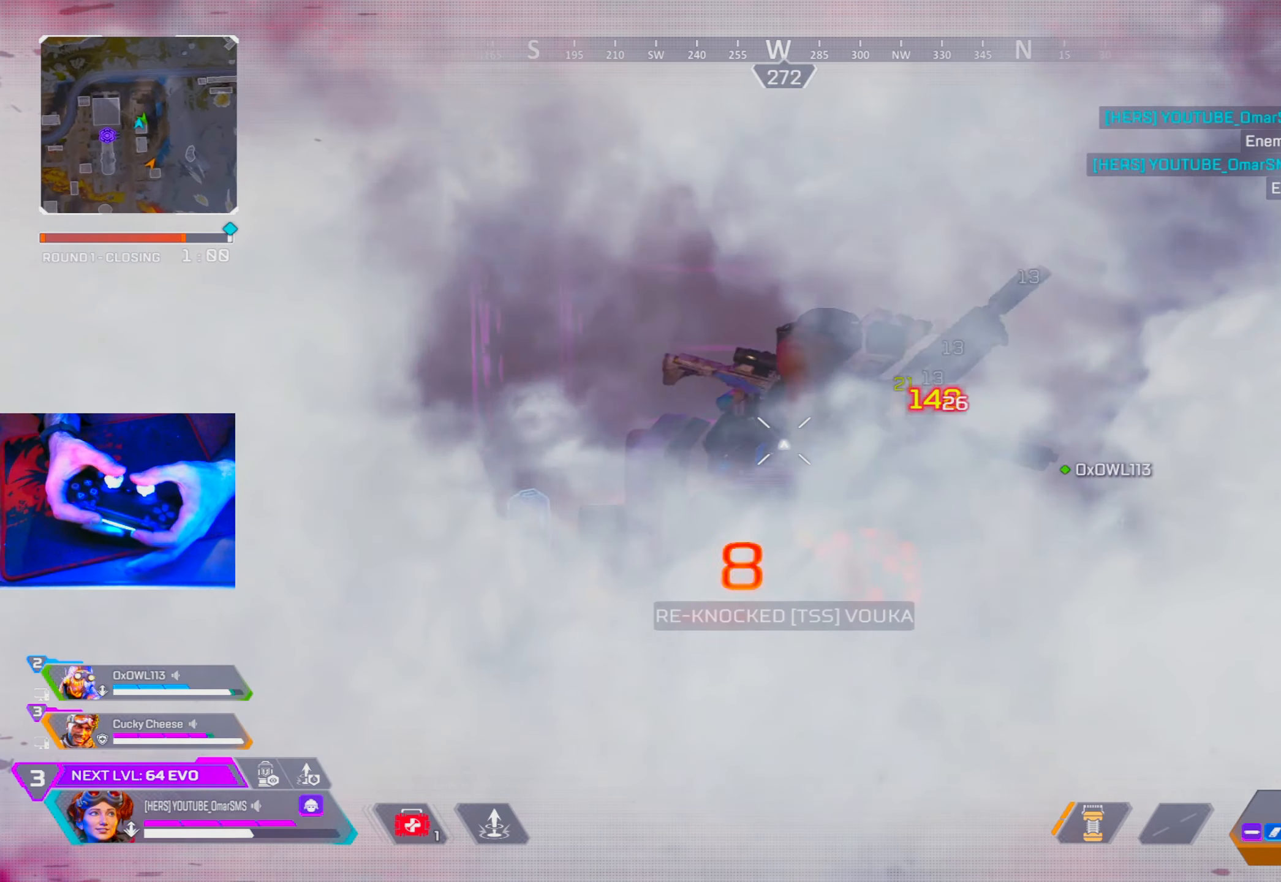
{"buttons": [], "left_stick": "up-right", "right_stick": "center", "events": [[50, "right_stick", "center"], [100, "right_stick", "down-left"], [183, "left_stick", "right"], [200, "right_stick", "center"], [283, "L1", "up"], [283, "left_stick", "down-right"], [300, "right_stick", "right"], [333, "R1", "up"], [400, "R2", "down"], [400, "left_stick", "up-right"], [400, "right_stick", "center"], [483, "R2", "up"]]}
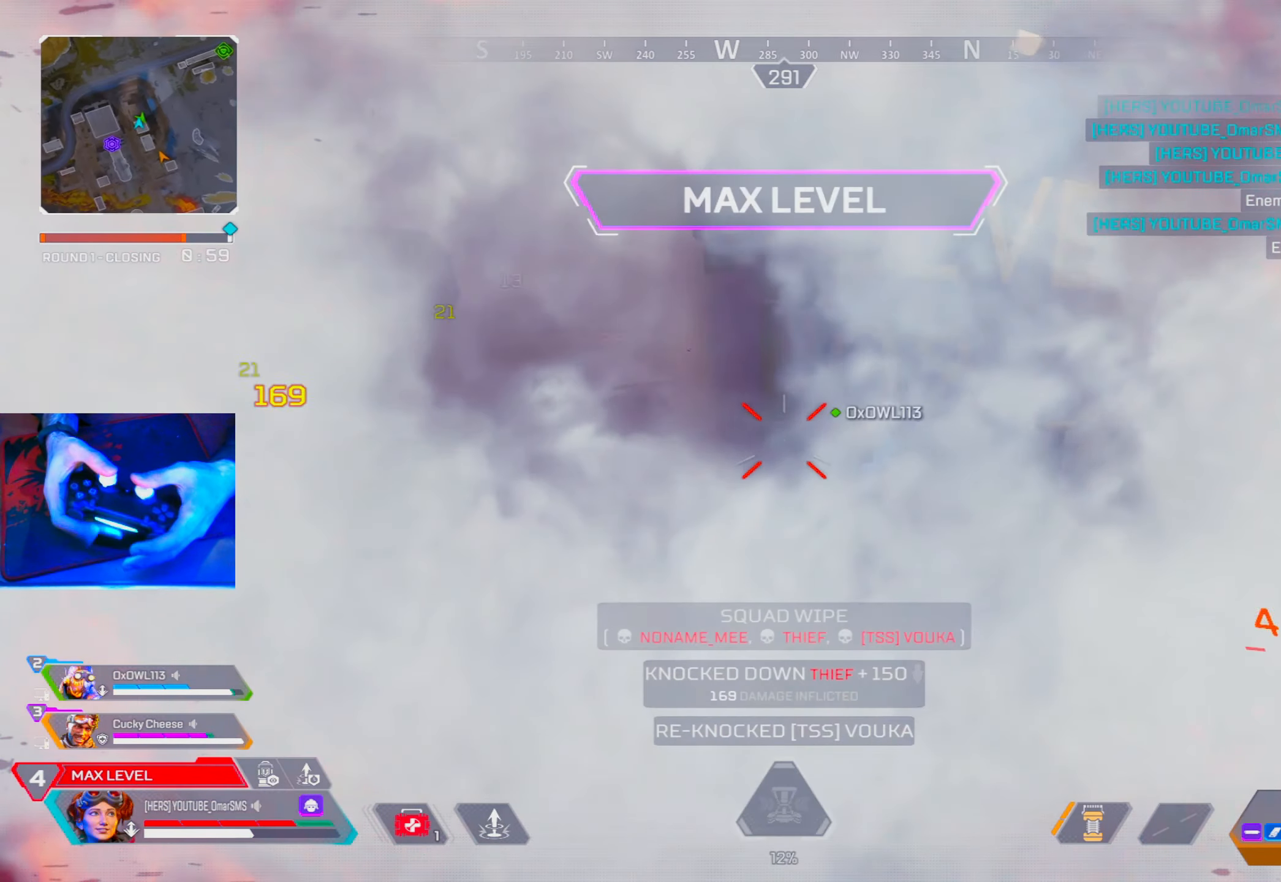
{"buttons": ["DPAD_UP"], "left_stick": "up", "right_stick": "center", "events": [[50, "right_stick", "left"], [67, "left_stick", "left"], [217, "left_stick", "up"], [217, "right_stick", "center"], [333, "right_stick", "left"], [417, "DPAD_UP", "down"], [483, "right_stick", "center"]]}
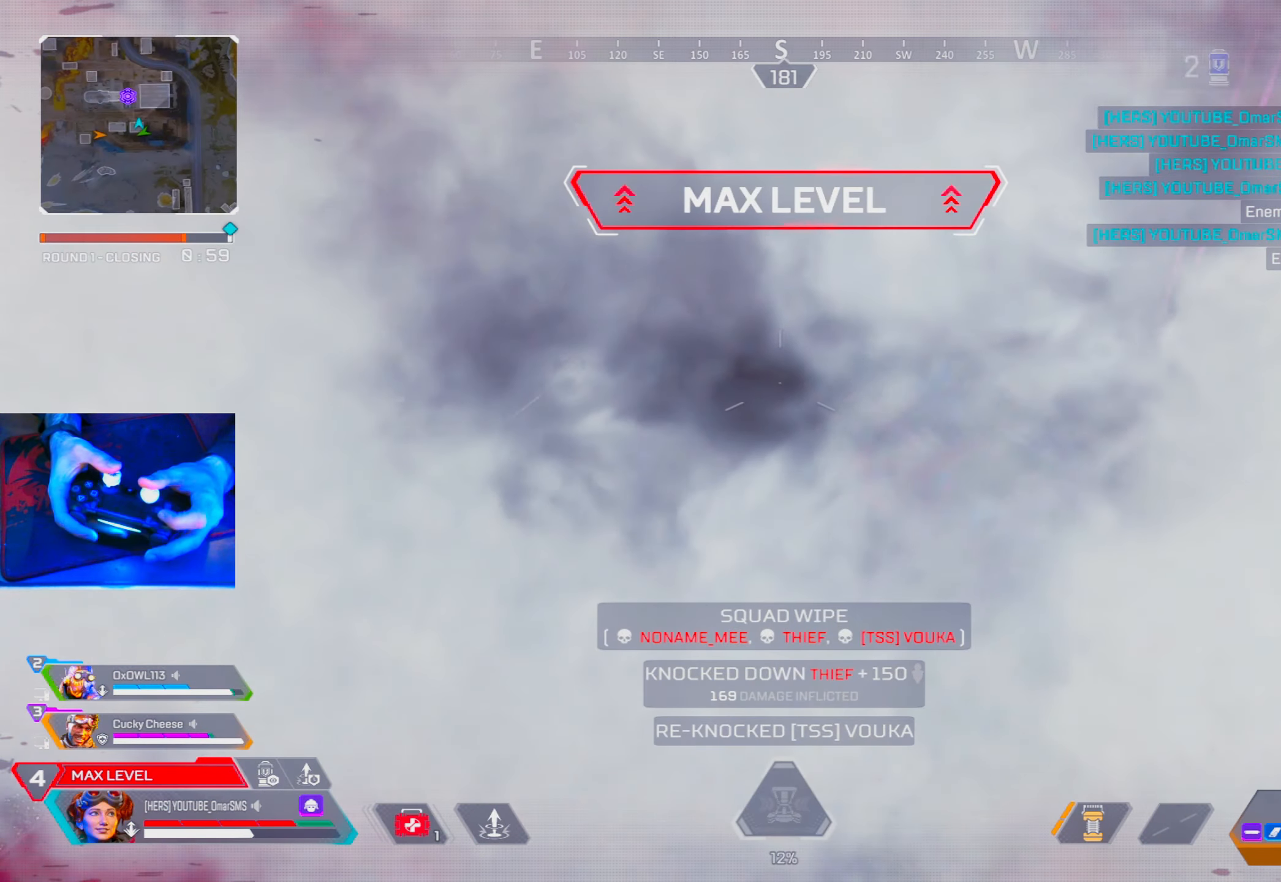
{"buttons": [], "left_stick": "up", "right_stick": "right", "events": [[150, "right_stick", "down-left"], [267, "DPAD_UP", "up"], [333, "right_stick", "right"]]}
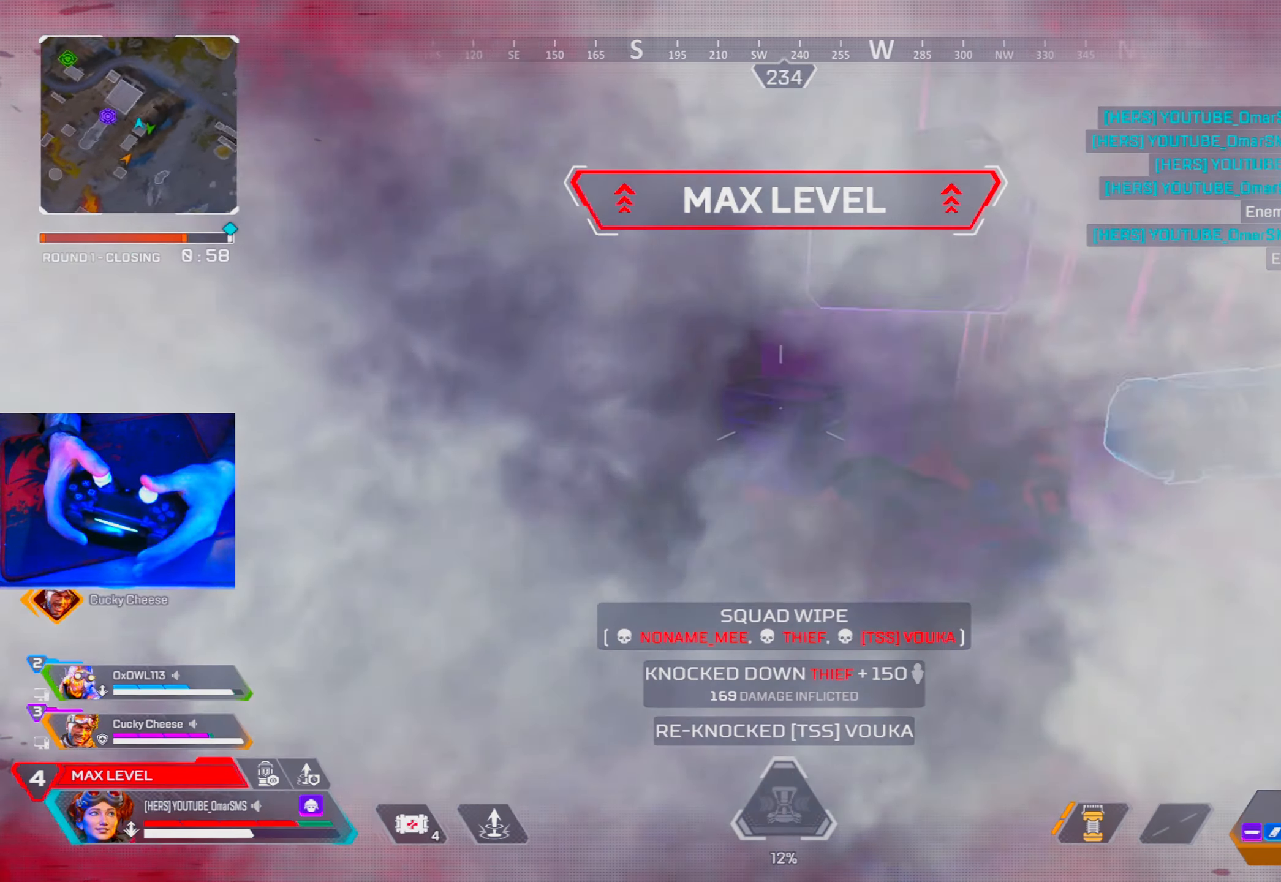
{"buttons": [], "left_stick": "right", "right_stick": "center", "events": [[117, "L2", "down"], [217, "L2", "up"], [283, "left_stick", "right"], [417, "right_stick", "center"]]}
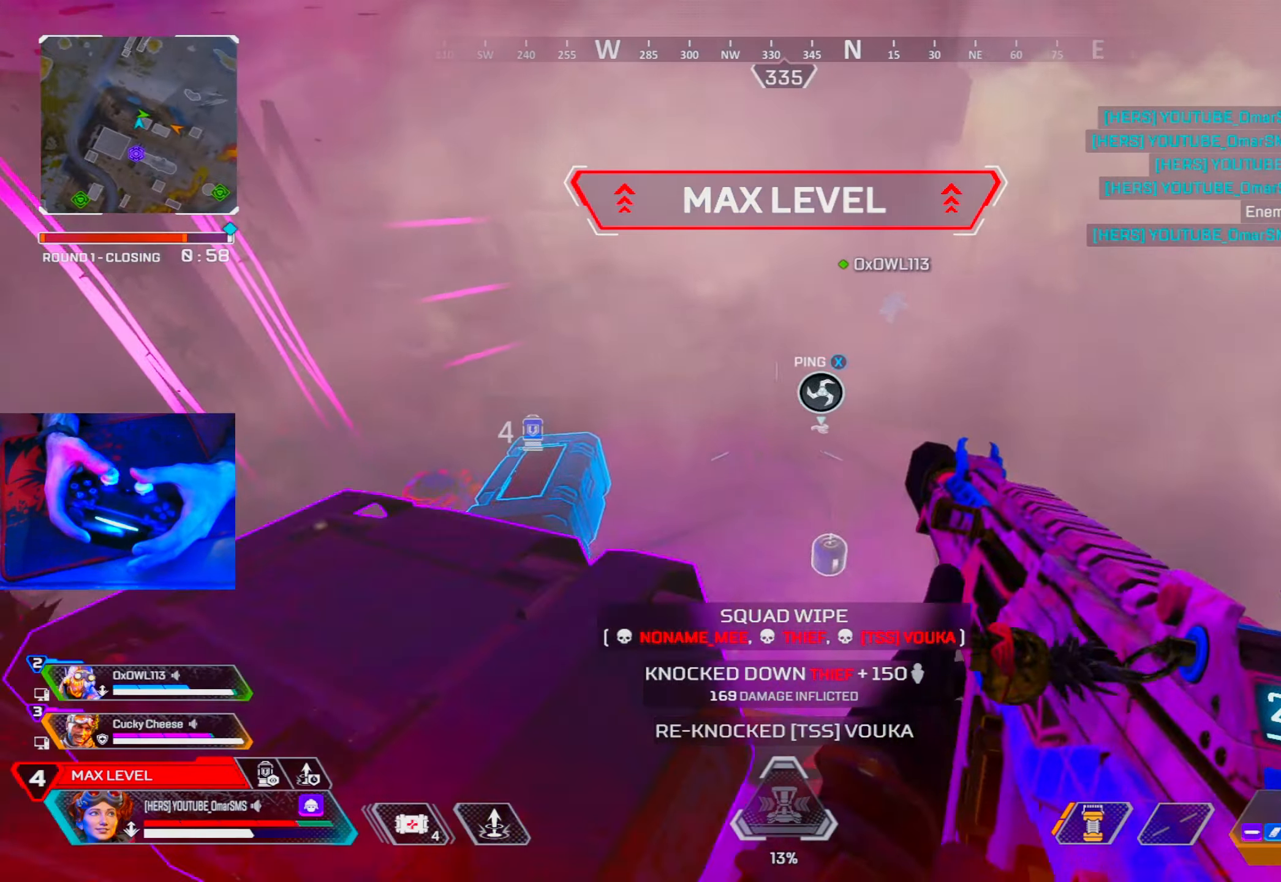
{"buttons": [], "left_stick": "up", "right_stick": "down"}
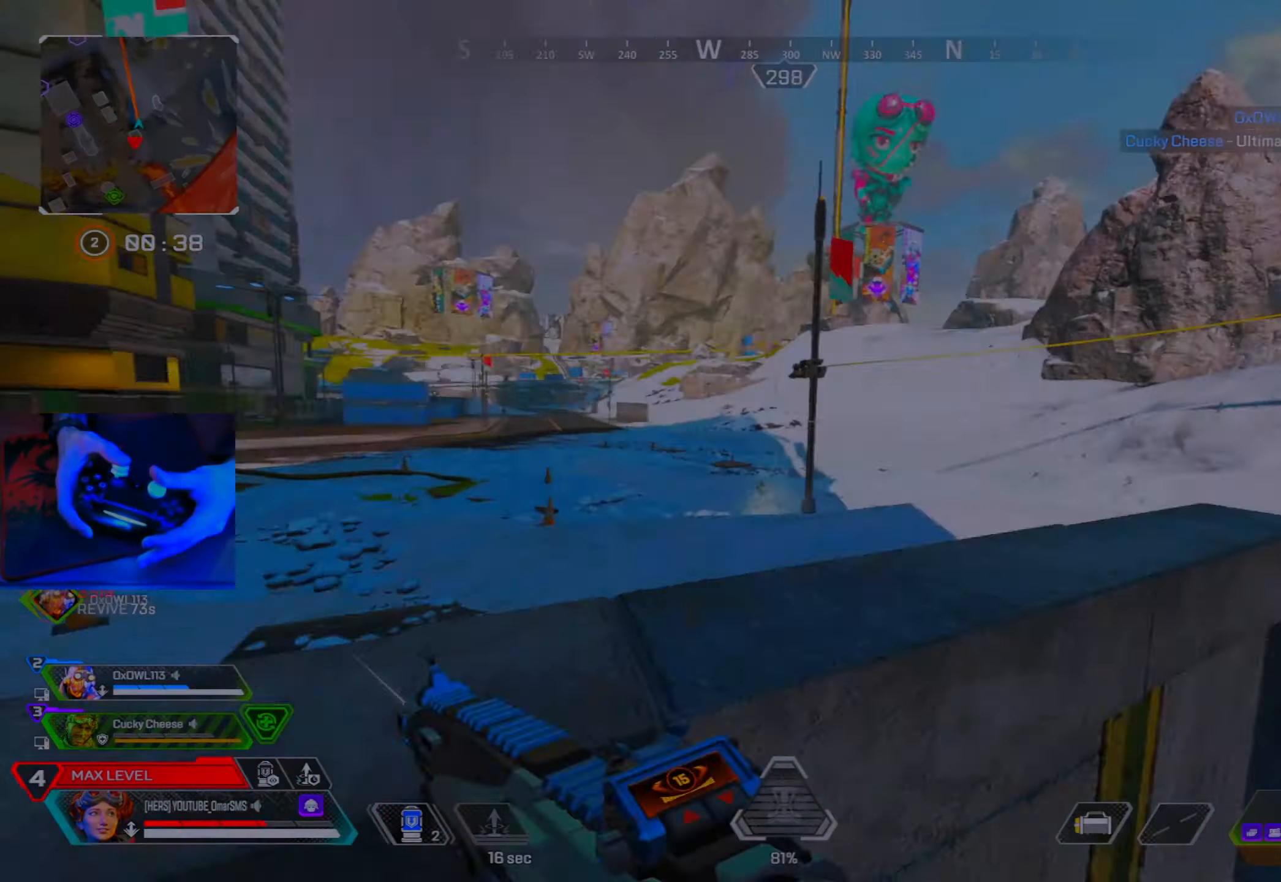
{"buttons": ["R3"], "left_stick": "up-left", "right_stick": "center", "events": [[200, "right_stick", "center"], [400, "L2", "down"], [417, "right_stick", "right"], [467, "left_stick", "up-left"], [483, "L2", "up"], [483, "R3", "down"], [483, "right_stick", "center"]]}
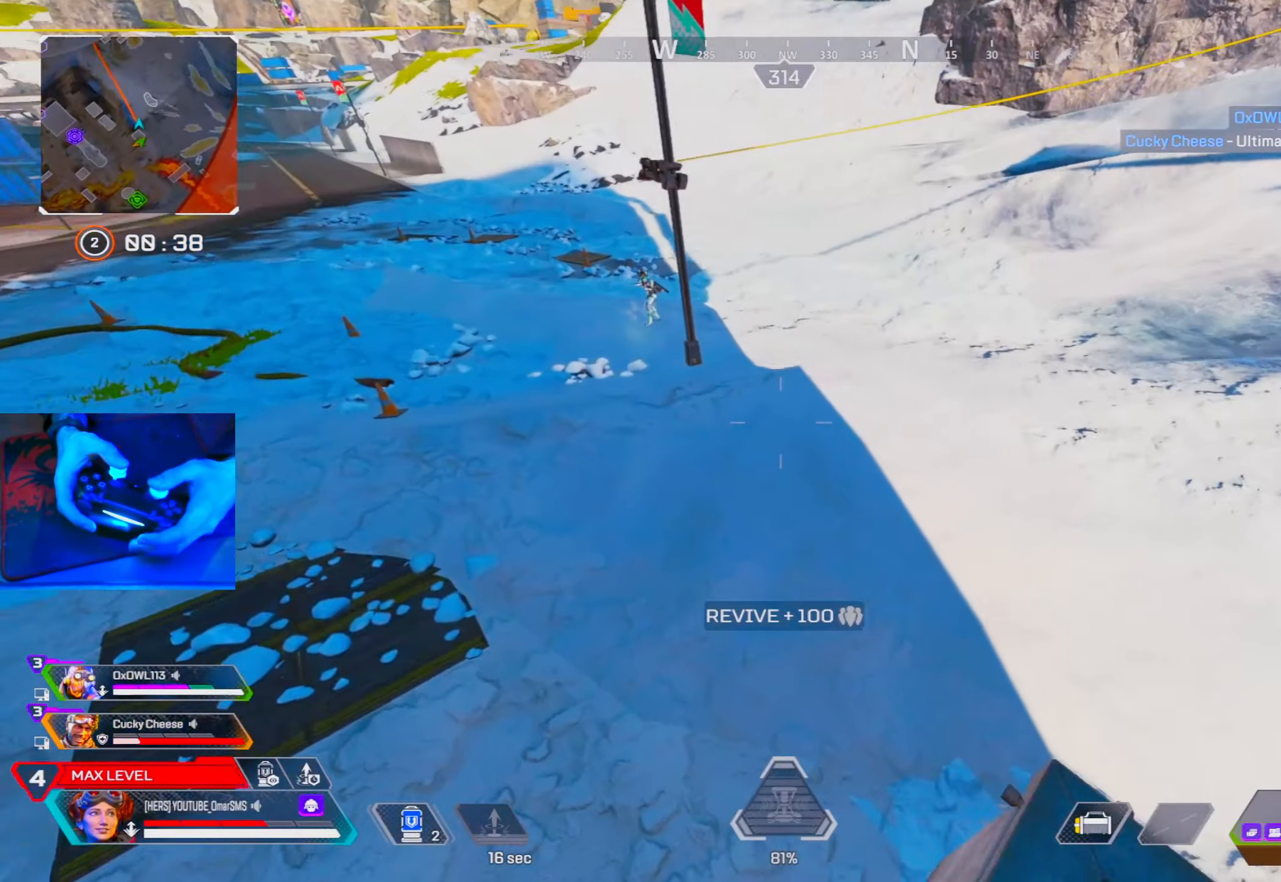
{"buttons": ["R1"], "left_stick": "left", "right_stick": "center", "events": [[50, "R3", "up"], [133, "right_stick", "up-left"], [233, "left_stick", "left"], [267, "right_stick", "center"], [467, "R1", "down"]]}
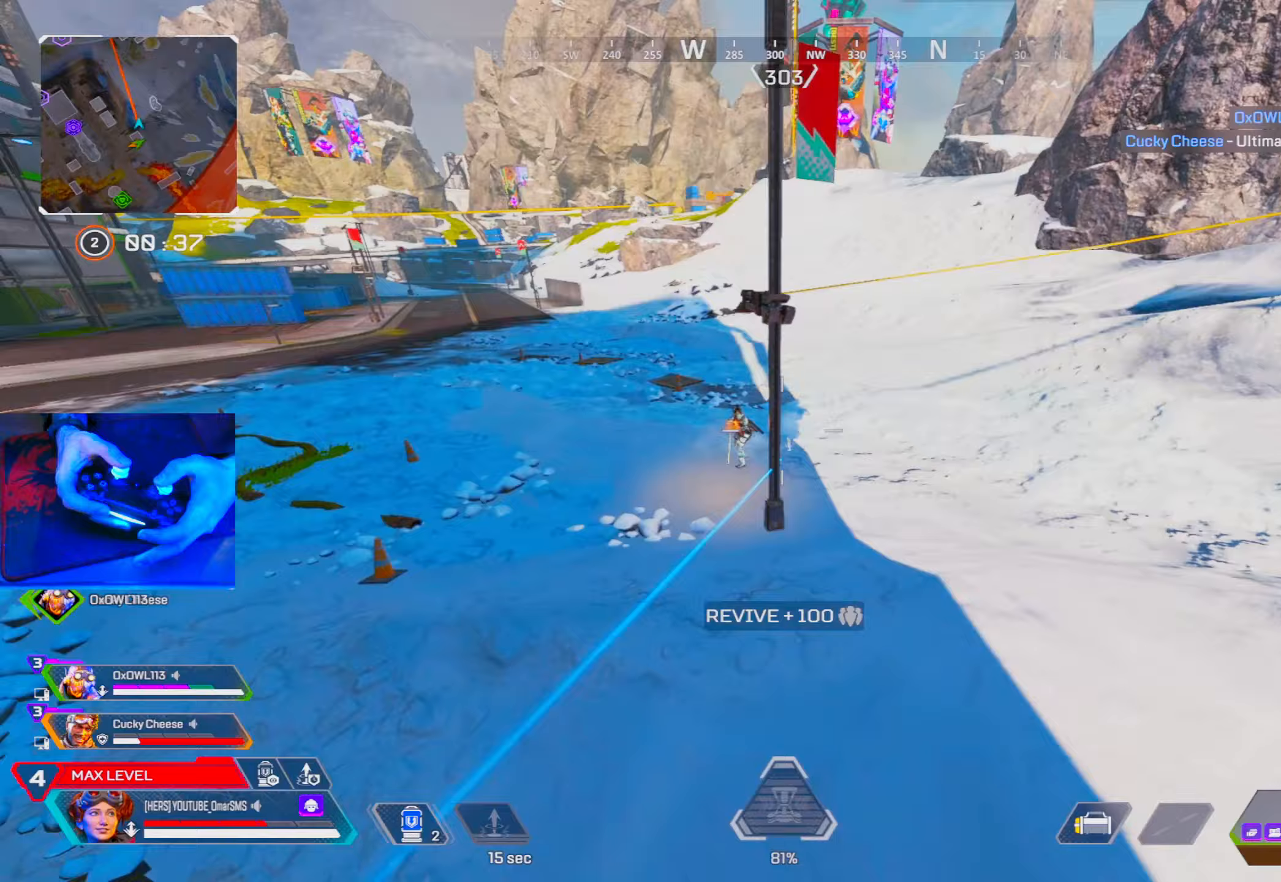
{"buttons": ["R1"], "left_stick": "up", "right_stick": "center", "events": [[167, "left_stick", "up-left"], [333, "left_stick", "up"]]}
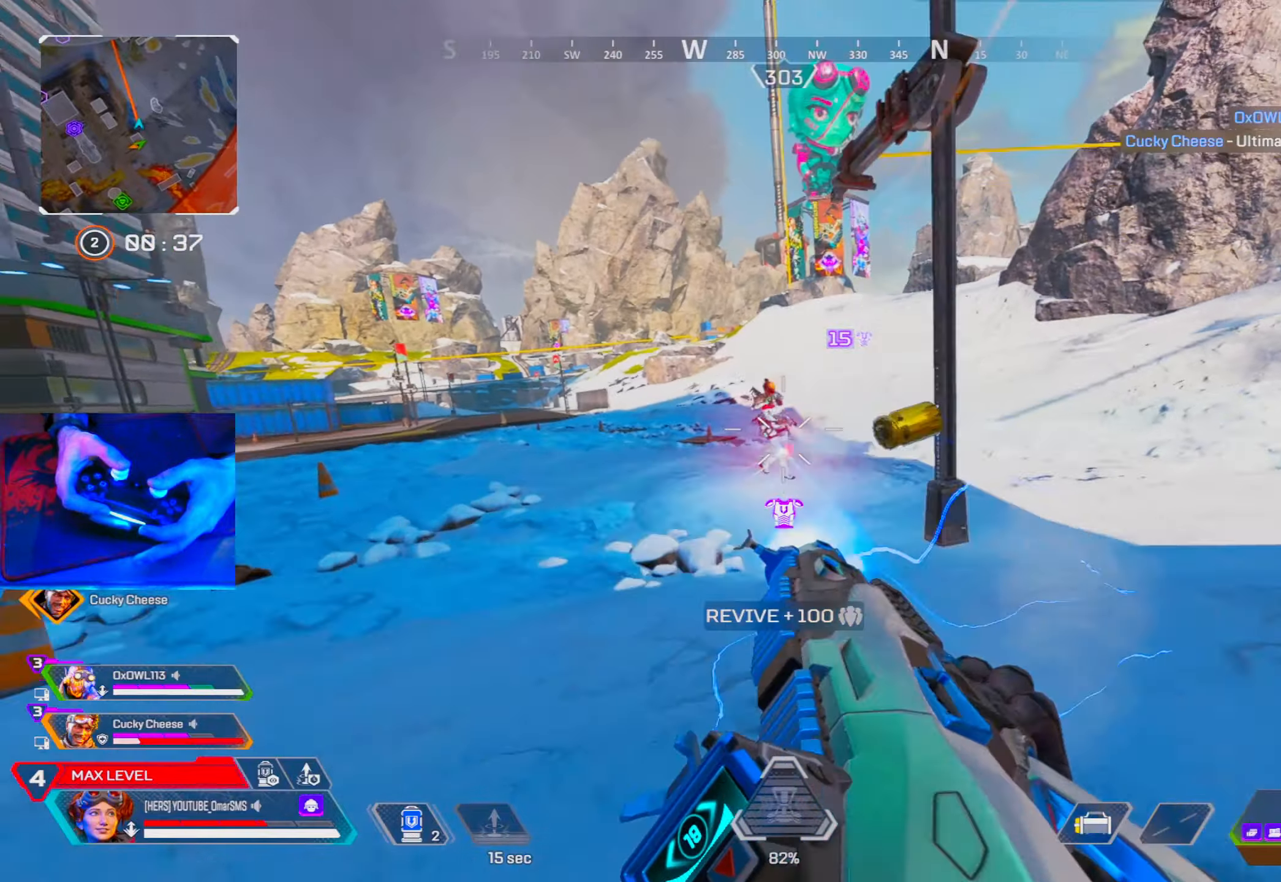
{"buttons": ["L1", "R1"], "left_stick": "right", "right_stick": "right", "events": [[133, "R3", "down"], [167, "L1", "down"], [183, "right_stick", "down-left"], [217, "R3", "up"], [233, "left_stick", "right"], [267, "right_stick", "down-right"], [333, "right_stick", "center"], [400, "right_stick", "right"]]}
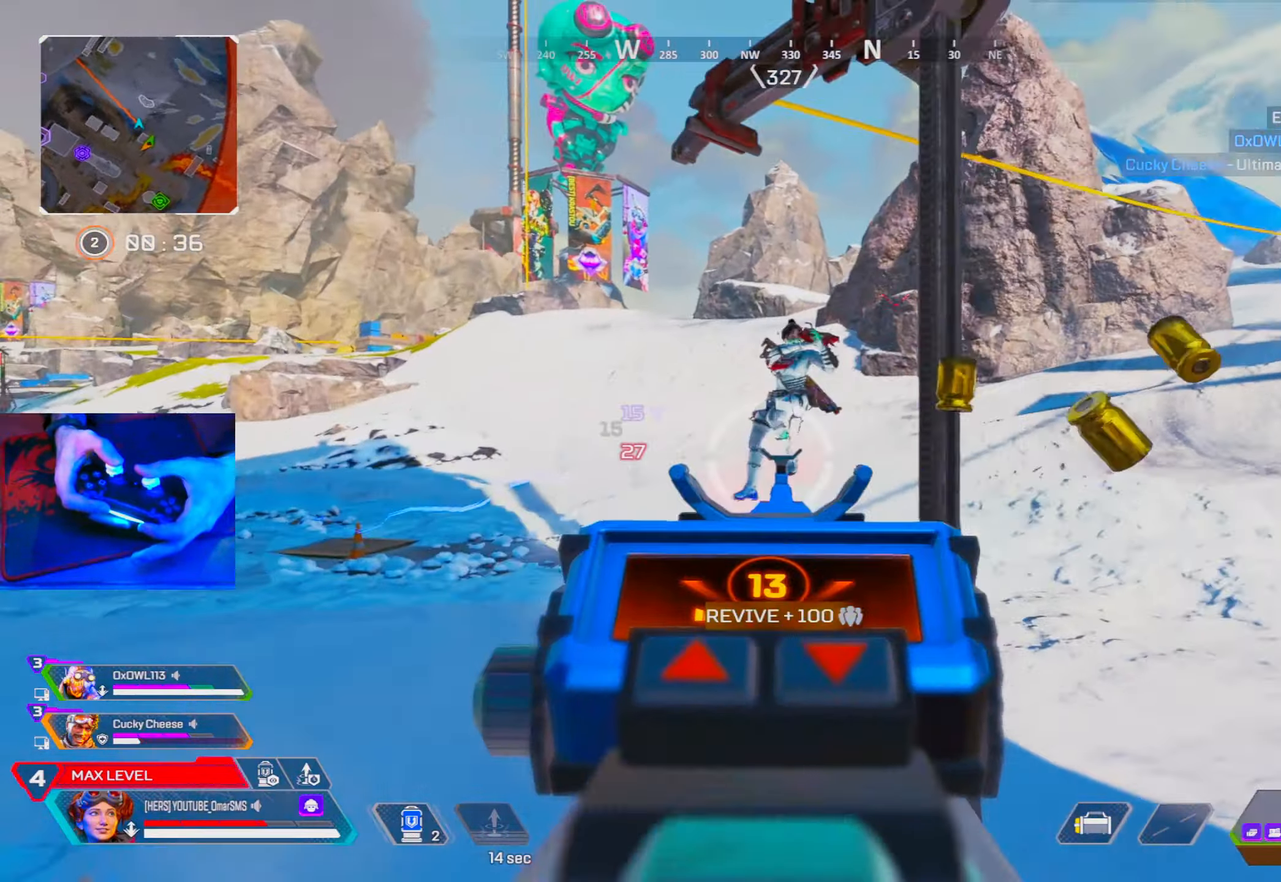
{"buttons": ["L1", "R1"], "left_stick": "up", "right_stick": "center", "events": [[83, "right_stick", "up"], [100, "left_stick", "left"], [250, "right_stick", "down-right"], [283, "left_stick", "up-left"], [350, "right_stick", "down"], [467, "left_stick", "up"], [500, "right_stick", "center"]]}
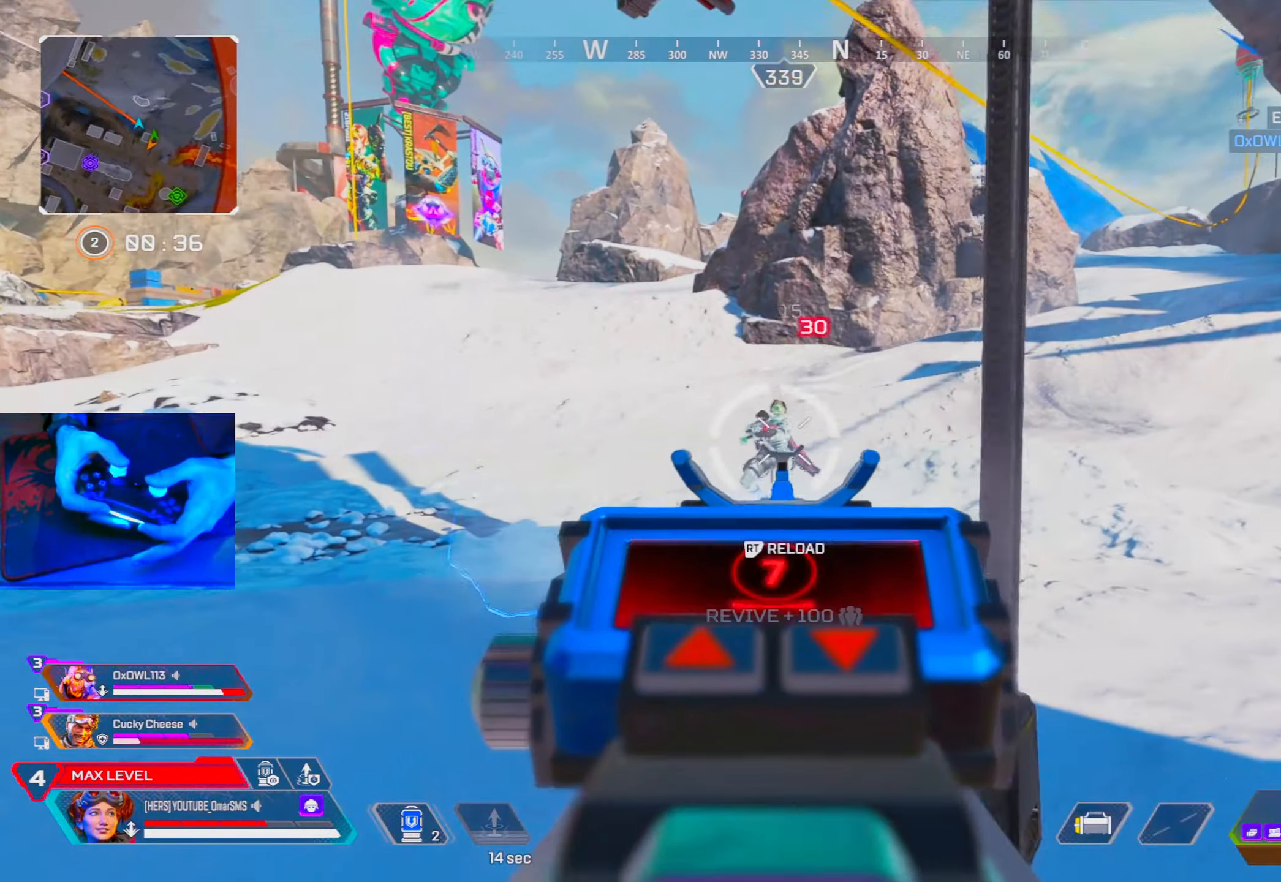
{"buttons": ["L1", "R1"], "left_stick": "up-right", "right_stick": "down-right", "events": [[67, "right_stick", "right"], [117, "left_stick", "up-left"], [167, "right_stick", "left"], [283, "right_stick", "center"], [317, "L2", "down"], [350, "R3", "down"], [383, "L2", "up"], [383, "left_stick", "up"], [450, "R3", "up"], [450, "right_stick", "down-right"], [483, "left_stick", "up-right"]]}
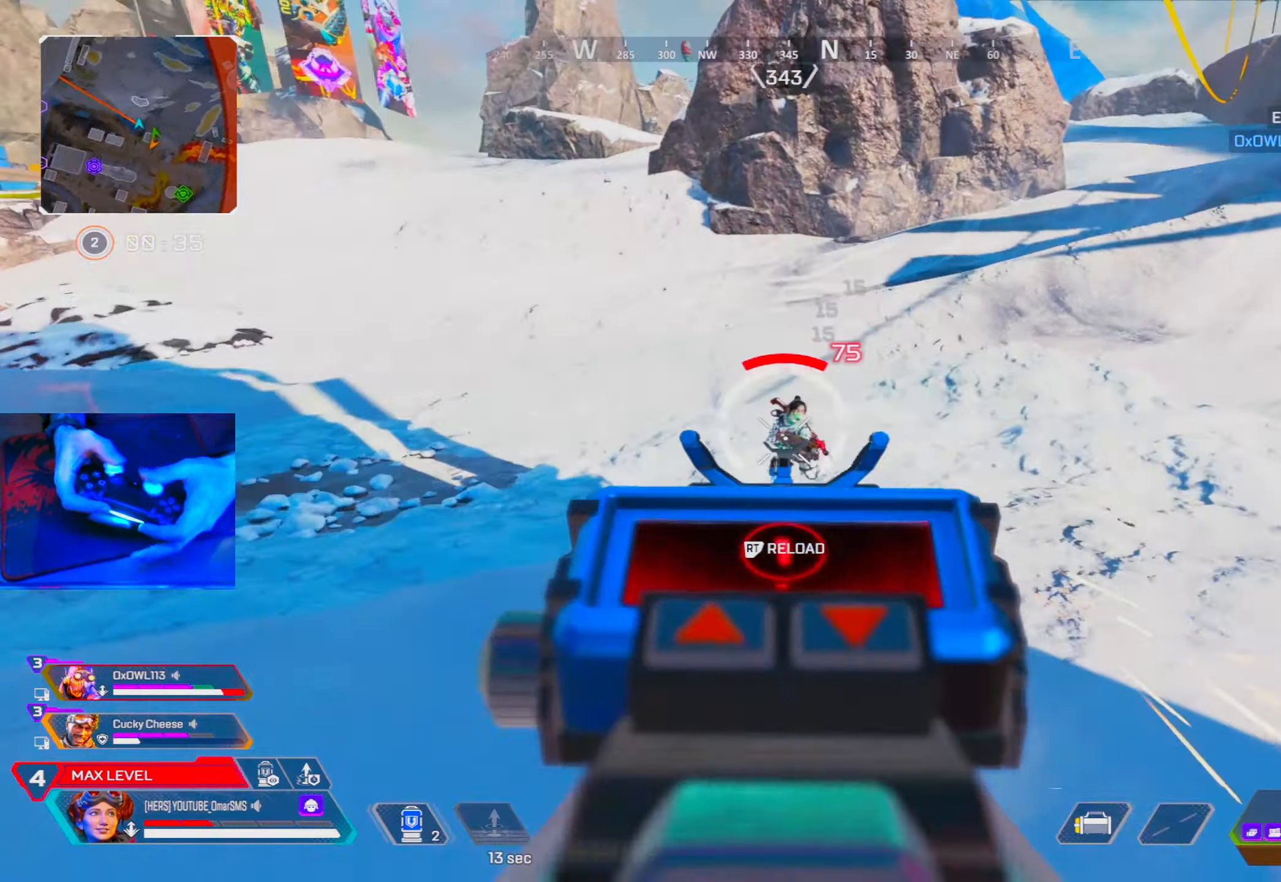
{"buttons": [], "left_stick": "left", "right_stick": "center", "events": [[117, "left_stick", "up-left"], [150, "right_stick", "center"], [167, "left_stick", "left"], [183, "L1", "up"], [200, "TRIANGLE", "down"], [267, "TRIANGLE", "up"], [283, "R1", "up"]]}
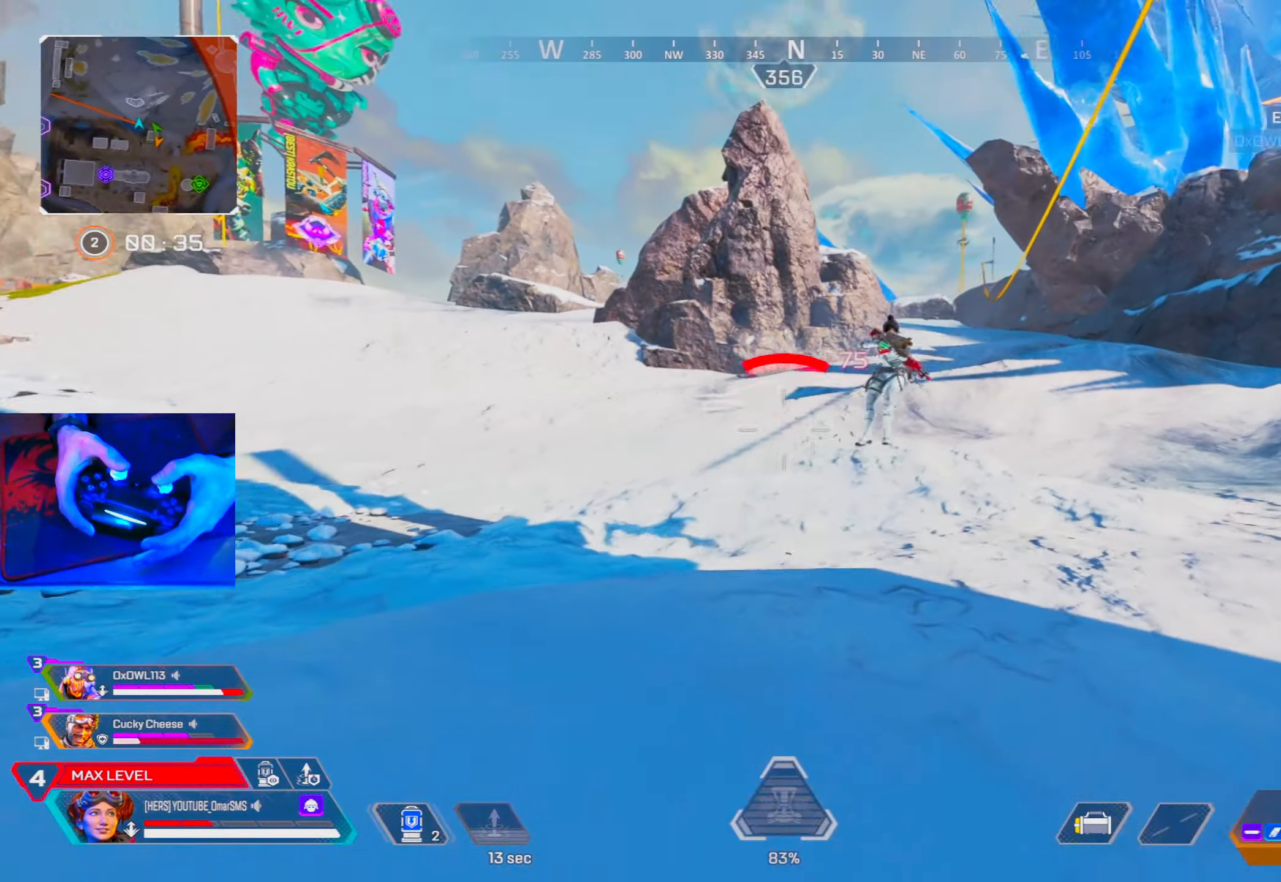
{"buttons": ["L1", "R1"], "left_stick": "right", "right_stick": "down-left", "events": [[50, "R3", "down"], [133, "left_stick", "right"], [150, "R3", "up"], [267, "L1", "down"], [283, "right_stick", "down"], [350, "R1", "down"], [350, "R3", "down"], [350, "right_stick", "center"], [450, "R3", "up"], [450, "right_stick", "down-left"]]}
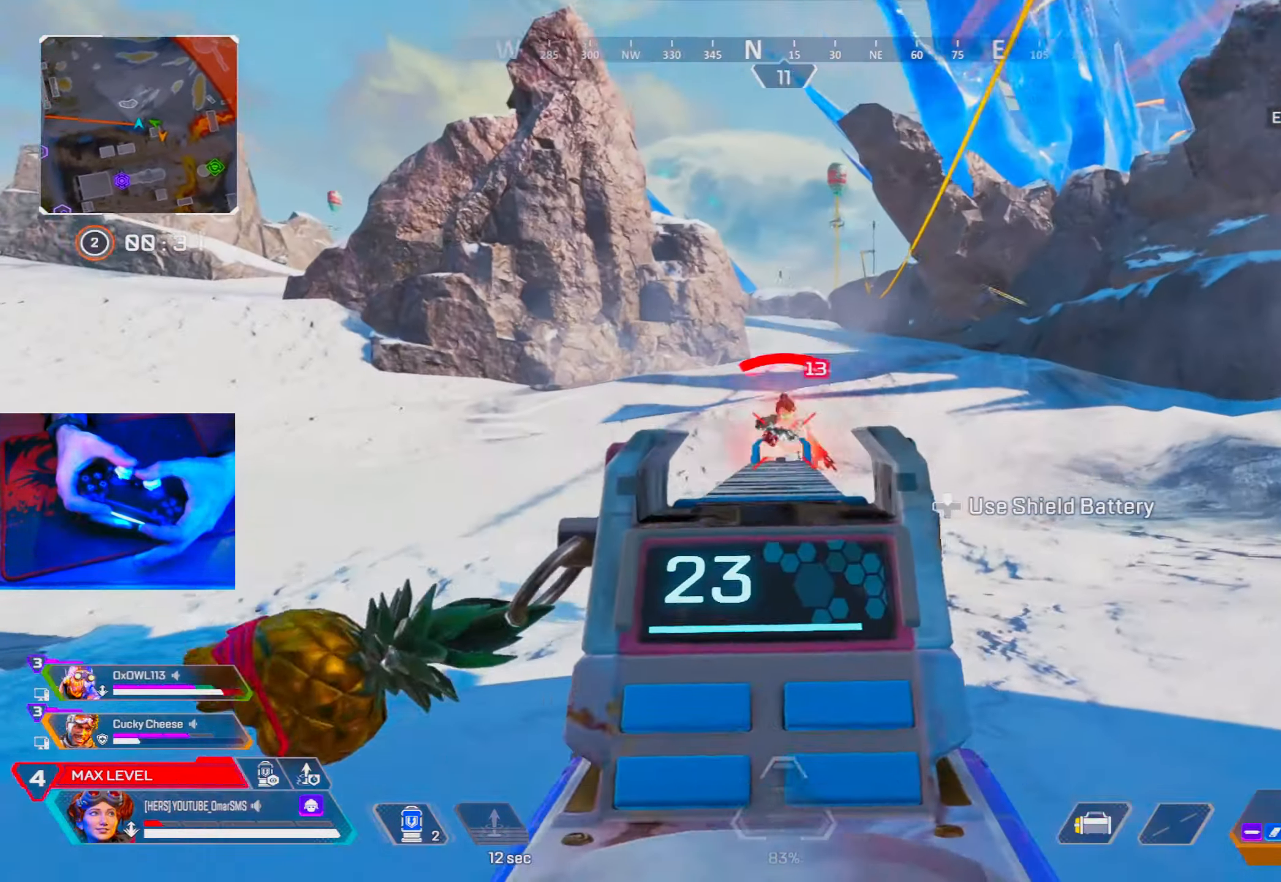
{"buttons": [], "left_stick": "up", "right_stick": "center", "events": [[200, "left_stick", "left"], [217, "right_stick", "right"], [267, "R3", "down"], [283, "right_stick", "center"], [300, "L1", "up"], [317, "R1", "up"], [317, "R3", "up"], [317, "left_stick", "up"]]}
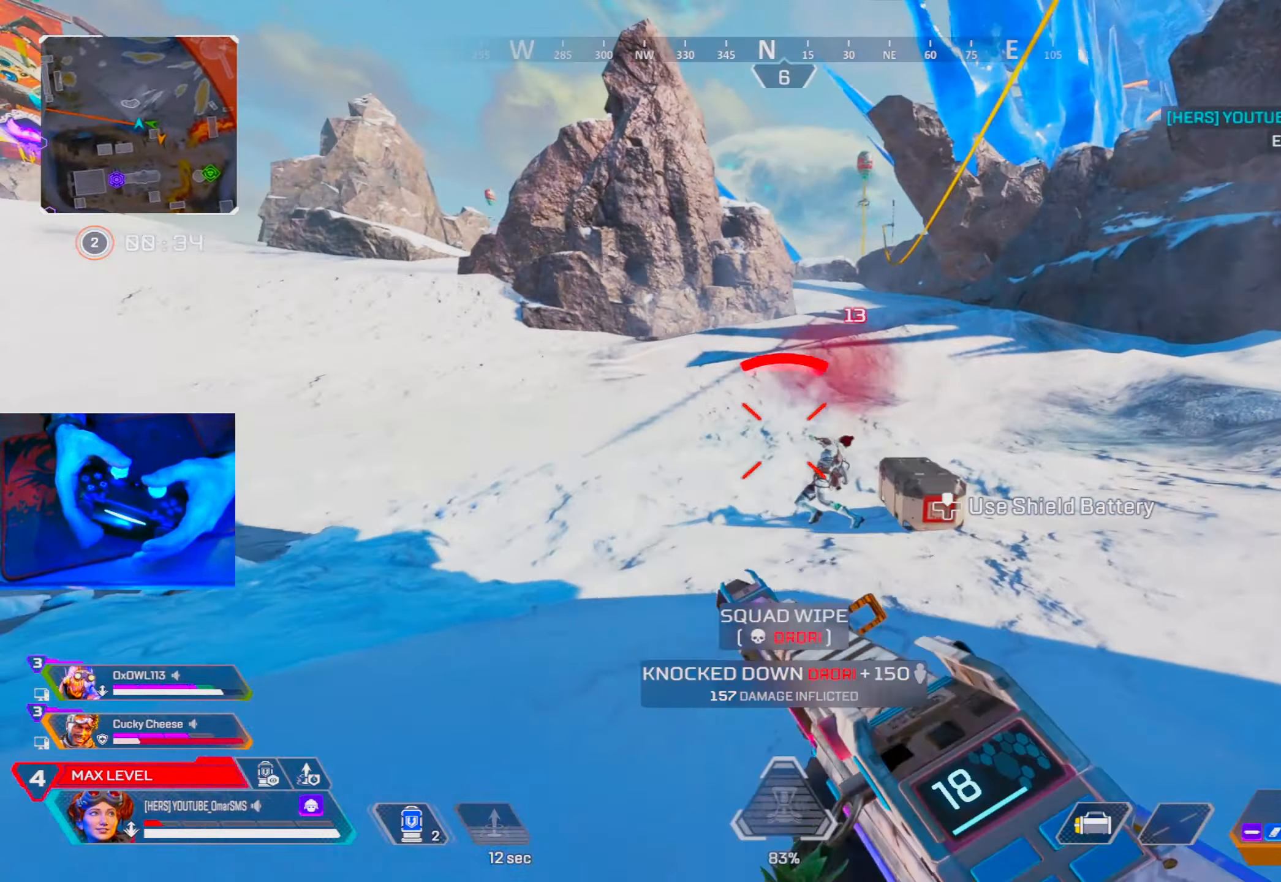
{"buttons": ["R2"], "left_stick": "up", "right_stick": "center", "events": [[67, "right_stick", "down-right"], [200, "R2", "down"], [233, "right_stick", "center"]]}